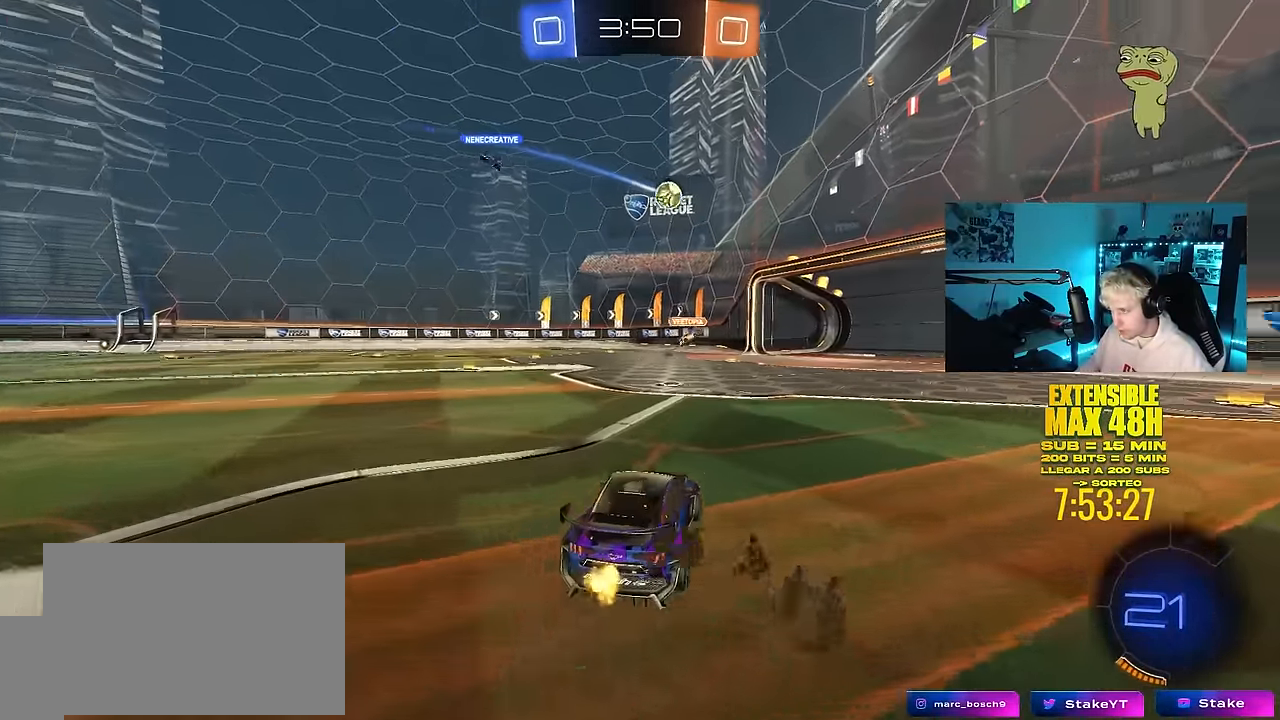
Gameplay with keyboard and mouse; each line is a JSON object with the keys and mouse buttons held at the frame after it. "events" lists presses ("down") and releases ("up") of "1", "2", "3", "4", "5", "a", "alt", "c", "caps_lock", "ctrl", "d", "e", "f", "g", "q", "r", "s", "shift", "space", "t", "tab", "v", "w", "x", "z", "mouse_left", "mouse_wheel" and "mouse_right" between this image and that frame as [ms after this image, input, new state], when the widget could be followed in between. "mouse_left", "mouse_wheel", "mouse_right" = the "left", "wheel", "right" buttons of the "mouse" list. No other keys are recorded. "wheel" means that the mouse wheel is clicked or scrolled. "mouse_move" is the direction in which the mouse moves at that frame (one of eight, or "still"), when it could be read.
{"keys": ["w"], "mouse": [], "mouse_move": "still", "events": [[134, "mouse_left", "down"], [367, "mouse_left", "up"]]}
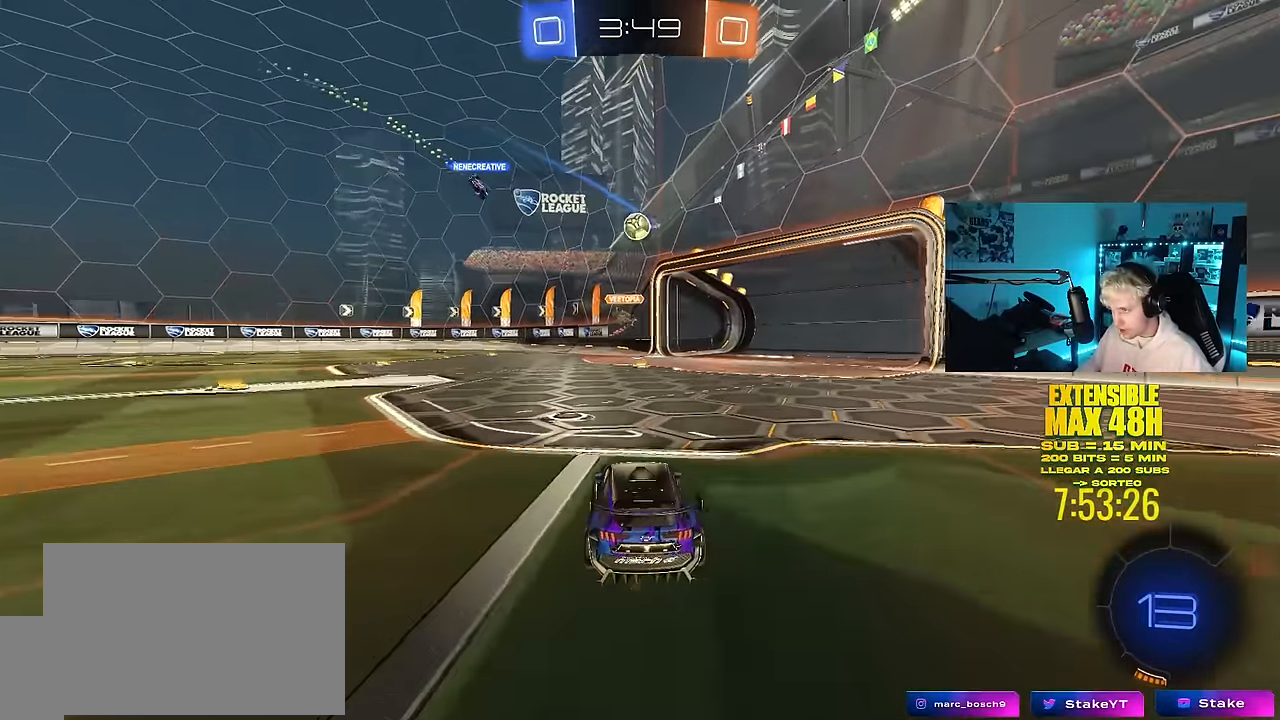
{"keys": ["a", "w"], "mouse": [], "mouse_move": "still", "events": [[234, "d", "down"], [384, "d", "up"], [467, "a", "down"]]}
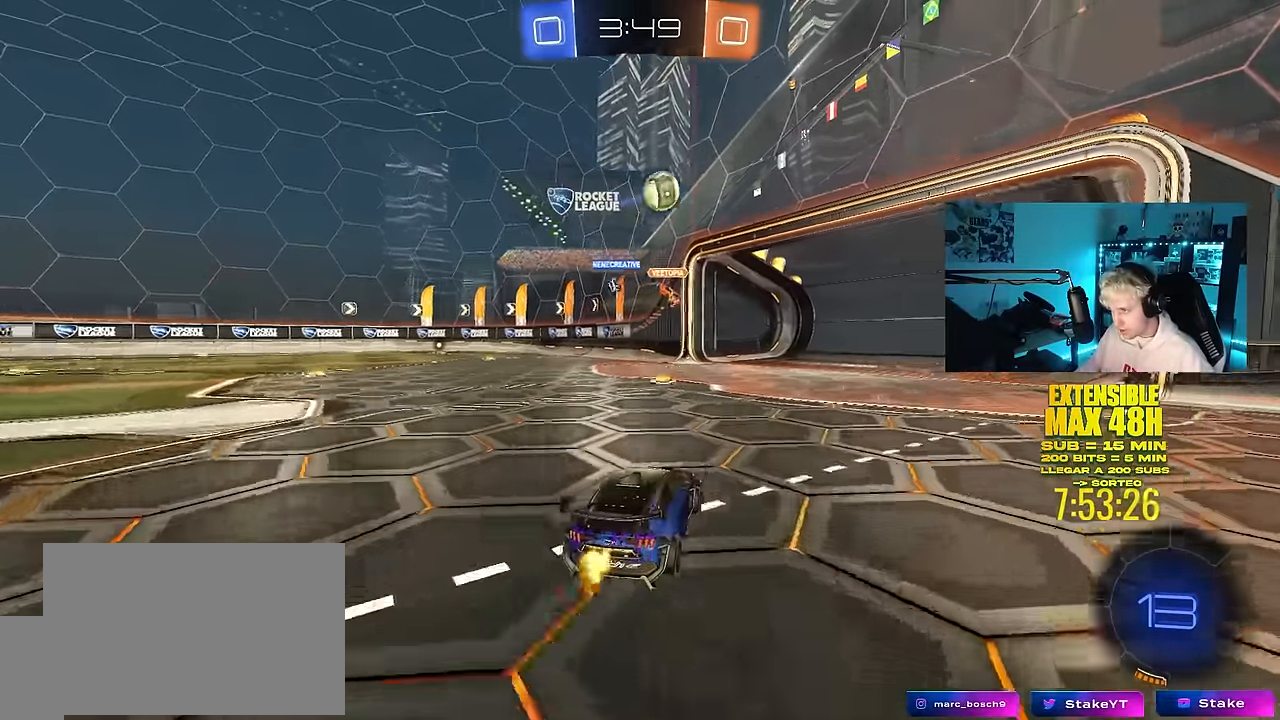
{"keys": ["a", "s", "shift"], "mouse": ["right"], "mouse_move": "down-left", "events": [[17, "a", "up"], [17, "w", "up"], [67, "d", "down"], [200, "s", "down"], [400, "d", "up"], [434, "a", "down"], [434, "mouse_right", "down"], [484, "shift", "down"]]}
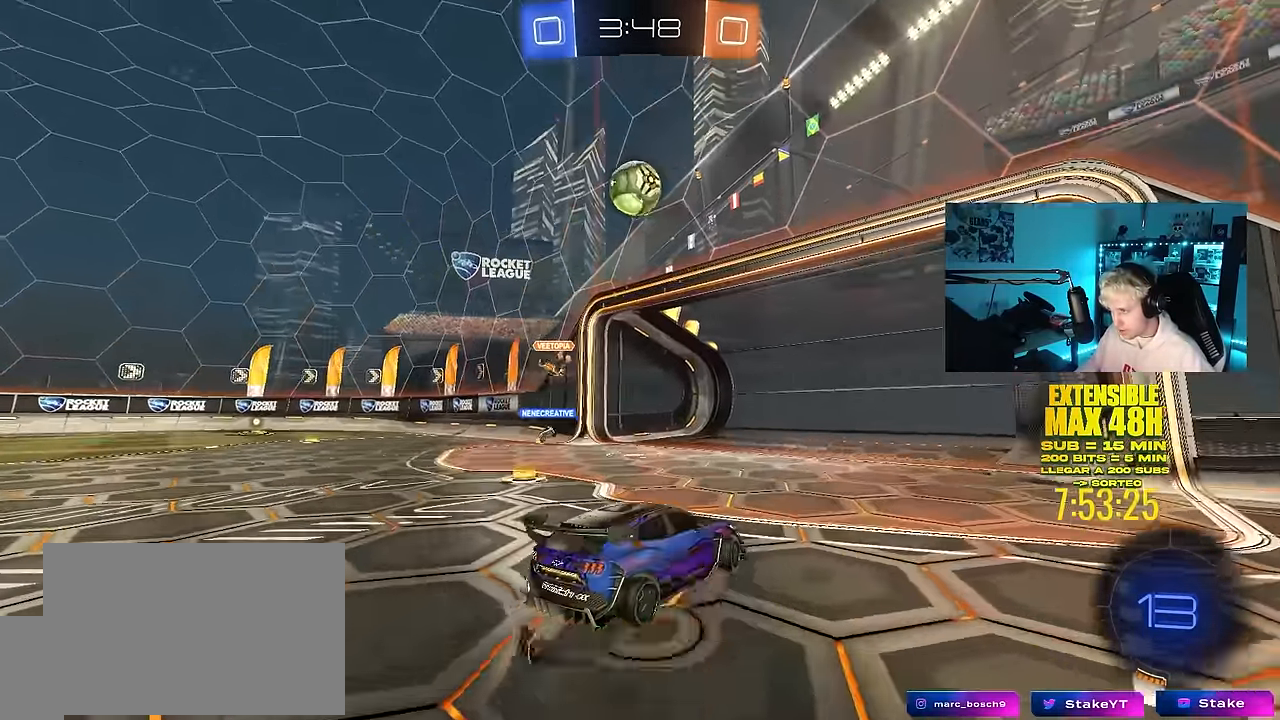
{"keys": ["a"], "mouse": ["left"], "mouse_move": "still", "events": [[134, "shift", "up"], [167, "a", "up"], [167, "s", "up"], [217, "mouse_right", "up"], [267, "mouse_right", "down"], [267, "s", "down"], [317, "d", "down"], [417, "a", "down"], [450, "d", "up"], [450, "mouse_left", "down"], [450, "mouse_right", "up"], [450, "shift", "down"], [500, "s", "up"], [500, "shift", "up"]]}
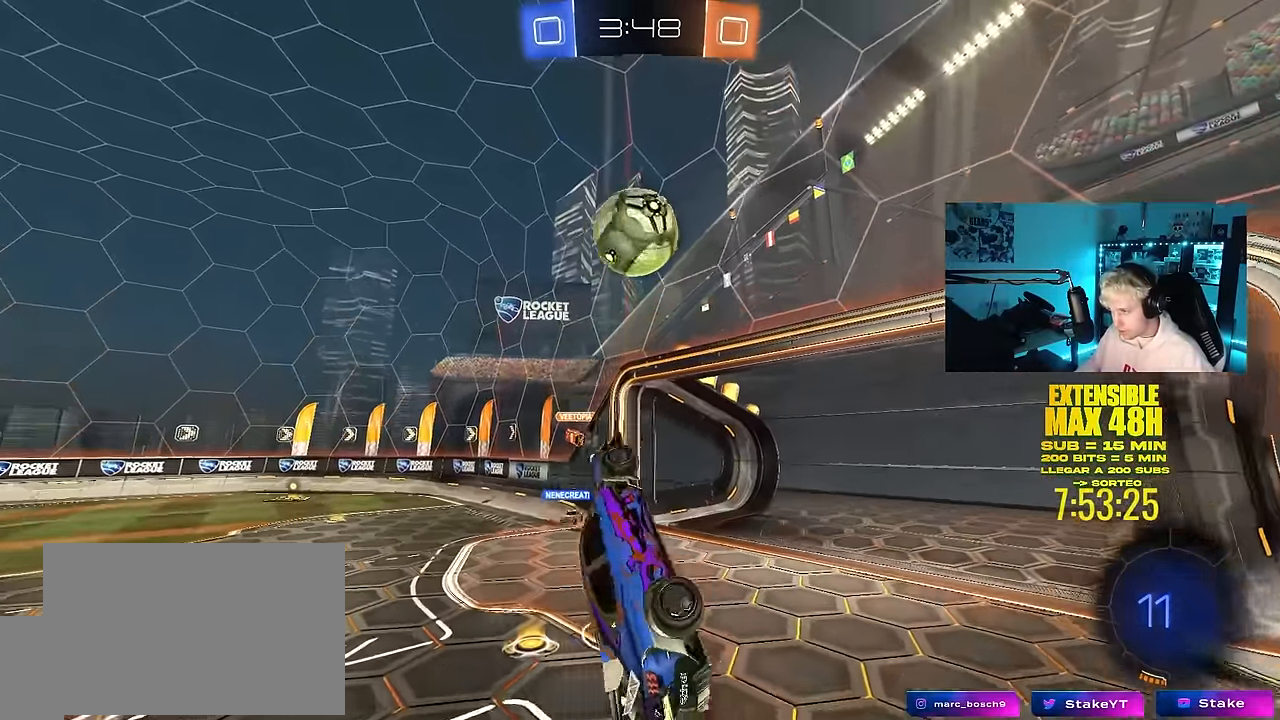
{"keys": [], "mouse": [], "mouse_move": "still", "events": [[100, "a", "up"], [100, "d", "down"], [184, "w", "down"], [234, "a", "down"], [234, "d", "up"], [234, "shift", "down"], [384, "d", "down"], [384, "mouse_left", "up"], [384, "shift", "up"], [434, "a", "up"], [434, "w", "up"], [467, "d", "up"]]}
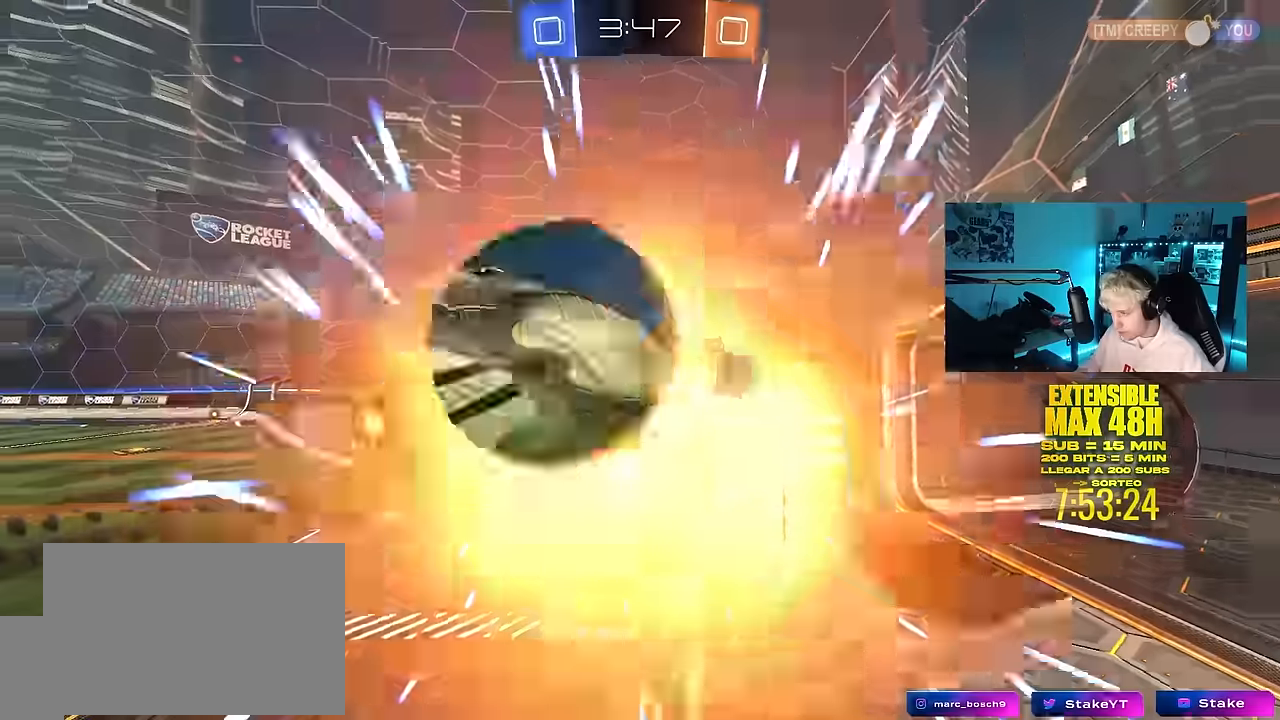
{"keys": [], "mouse": [], "mouse_move": "still", "events": [[17, "shift", "down"], [67, "a", "down"], [200, "a", "up"], [300, "a", "down"], [434, "a", "up"], [434, "shift", "up"]]}
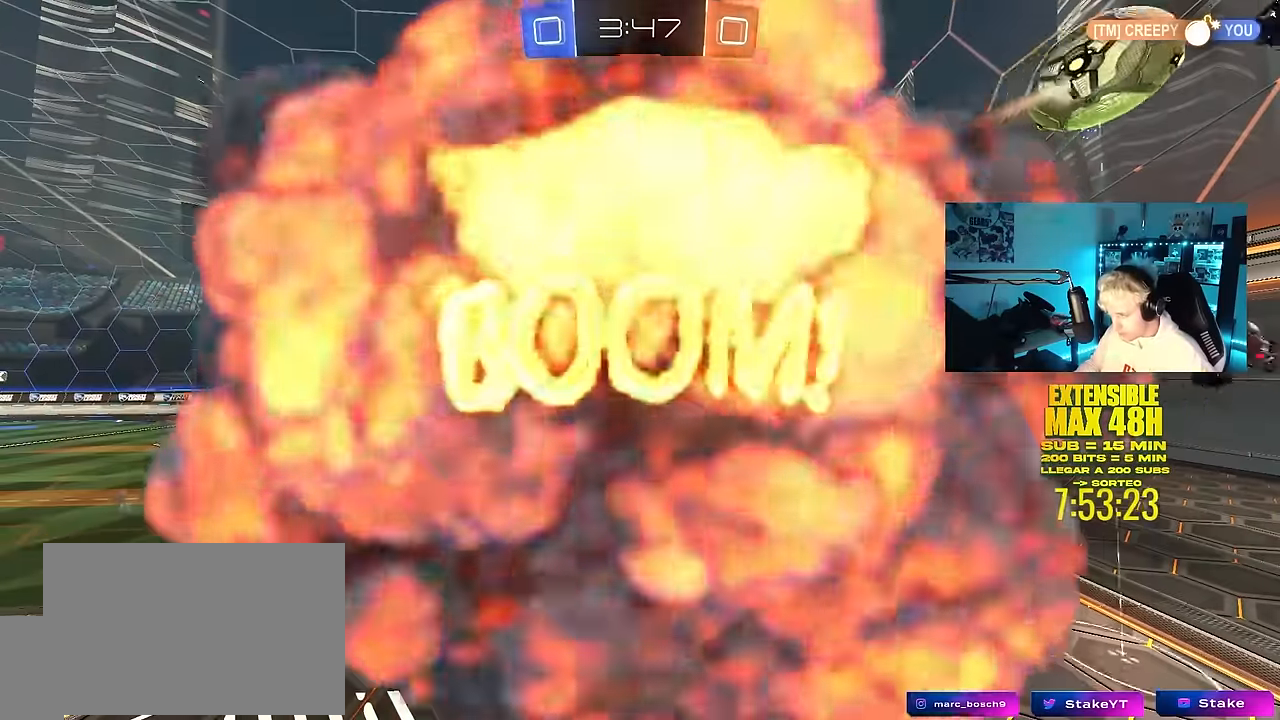
{"keys": ["tab"], "mouse": [], "mouse_move": "still", "events": [[267, "tab", "down"]]}
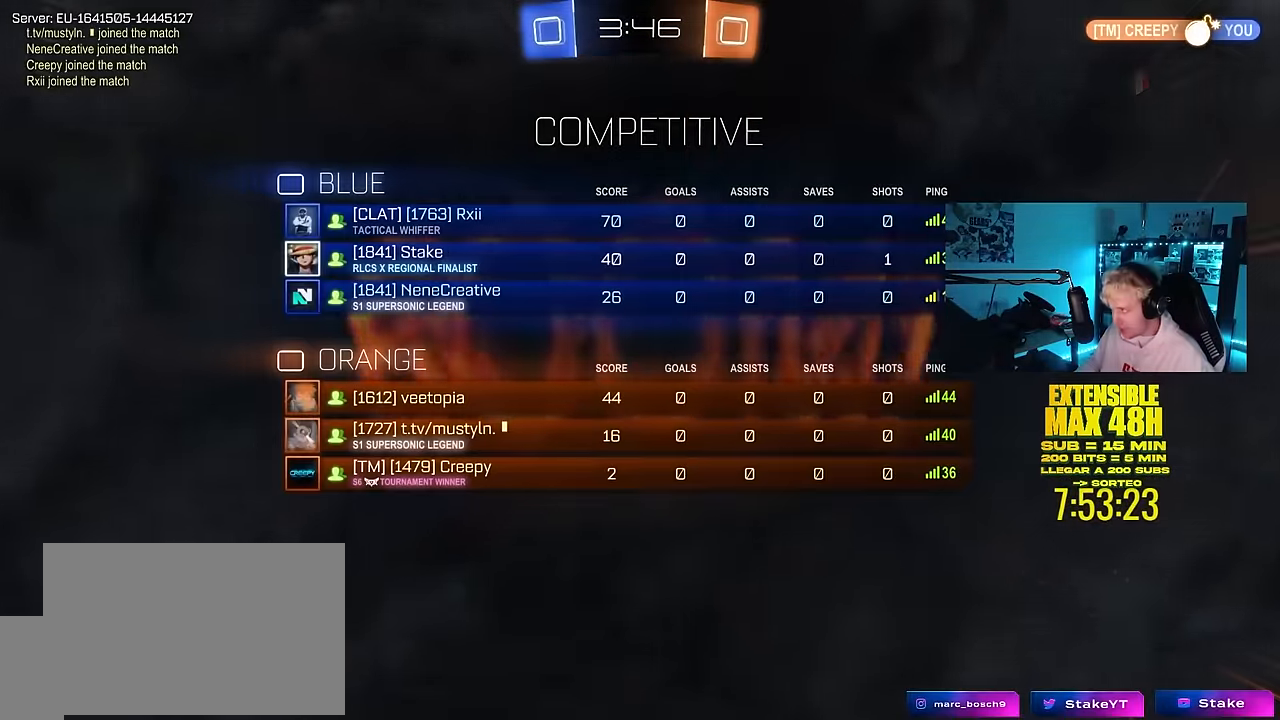
{"keys": ["tab"], "mouse": [], "mouse_move": "up", "events": [[50, "tab", "up"], [384, "tab", "down"]]}
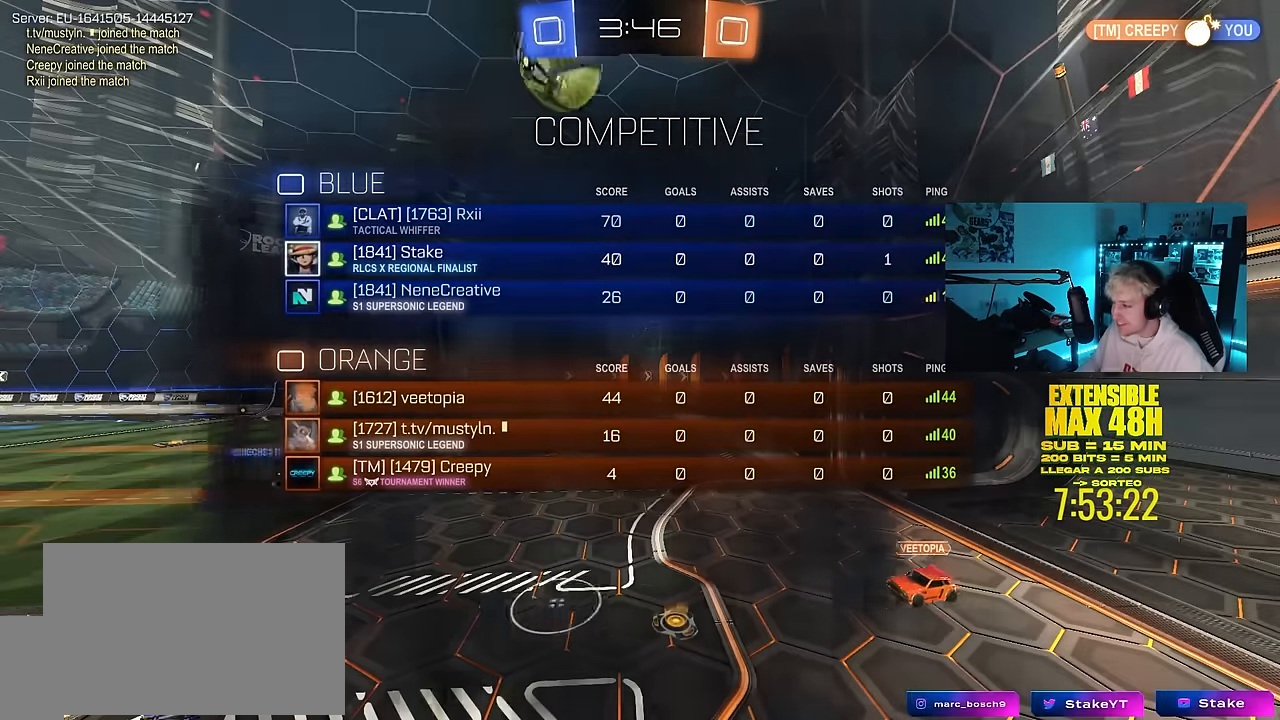
{"keys": [], "mouse": [], "mouse_move": "still", "events": [[200, "tab", "up"]]}
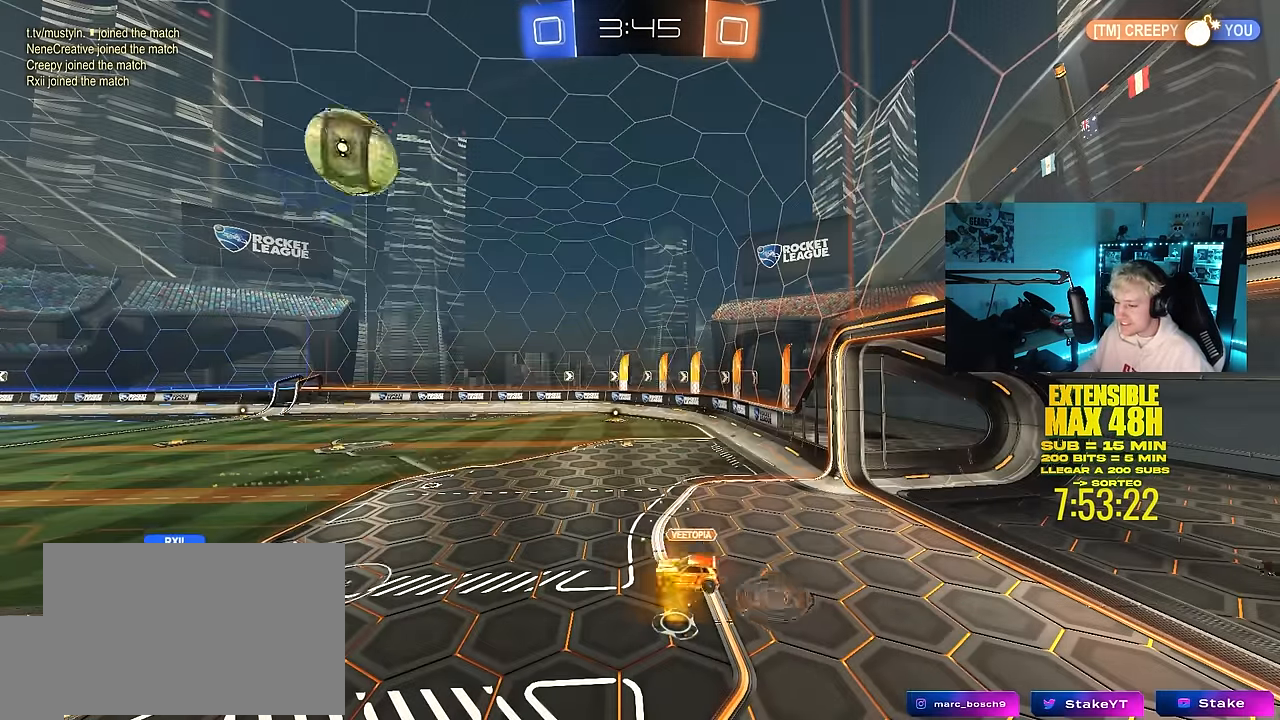
{"keys": [], "mouse": [], "mouse_move": "still", "events": []}
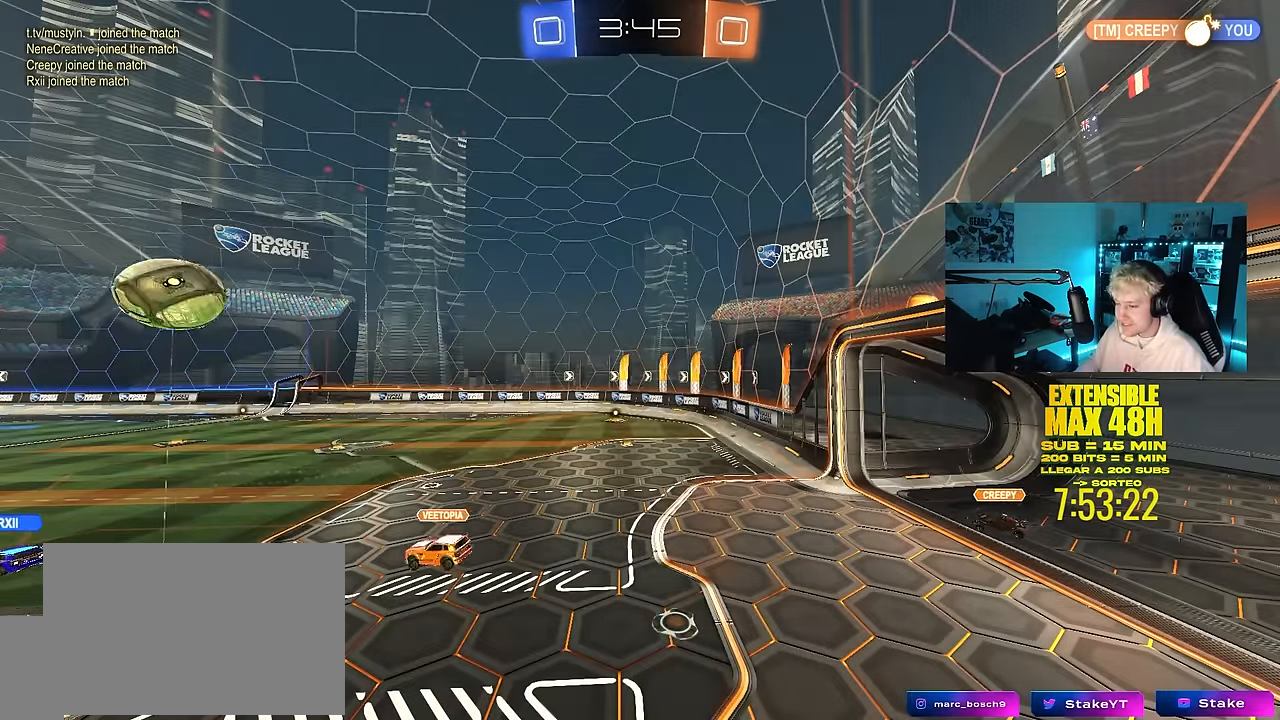
{"keys": ["a", "w"], "mouse": [], "mouse_move": "still", "events": [[284, "w", "down"], [417, "a", "down"]]}
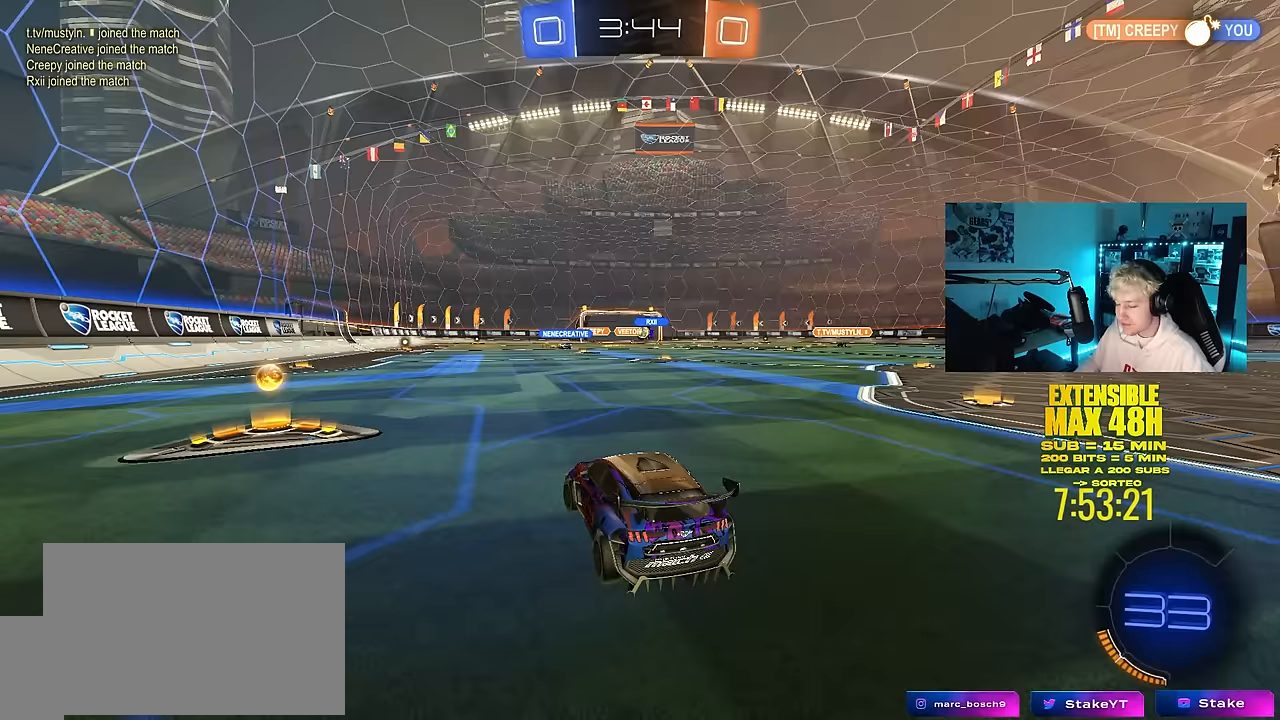
{"keys": ["w"], "mouse": ["left"], "mouse_move": "still", "events": [[483, "a", "up"], [483, "mouse_left", "down"]]}
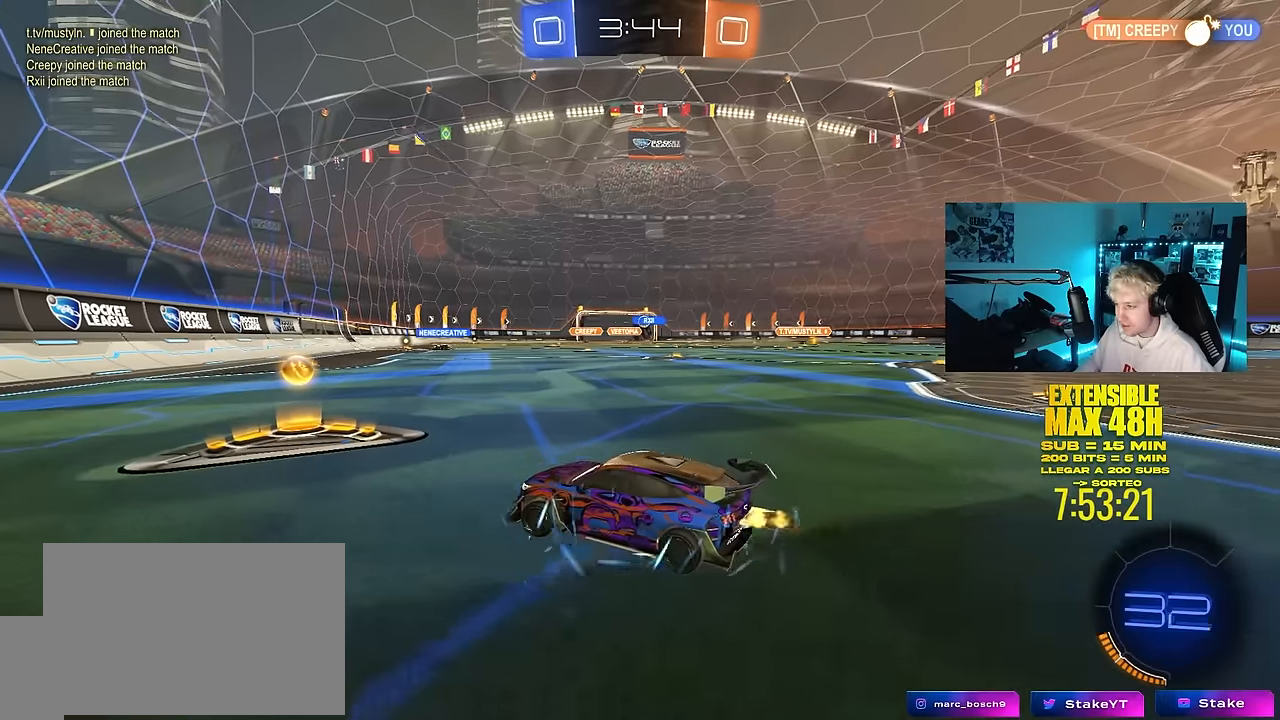
{"keys": ["d", "tab", "w"], "mouse": [], "mouse_move": "still", "events": [[133, "d", "down"], [167, "mouse_left", "up"], [167, "shift", "down"], [267, "shift", "up"], [417, "tab", "down"]]}
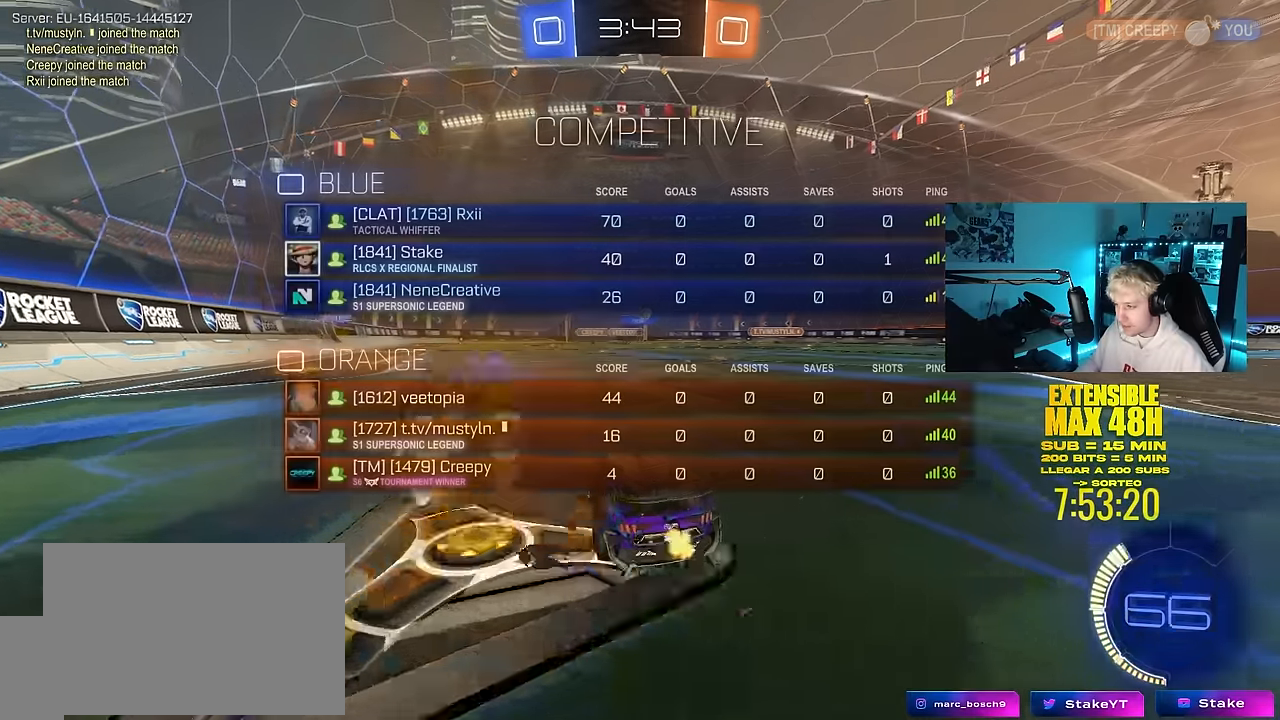
{"keys": ["w"], "mouse": [], "mouse_move": "still", "events": [[100, "mouse_left", "down"], [333, "mouse_left", "up"], [383, "tab", "up"], [467, "d", "up"]]}
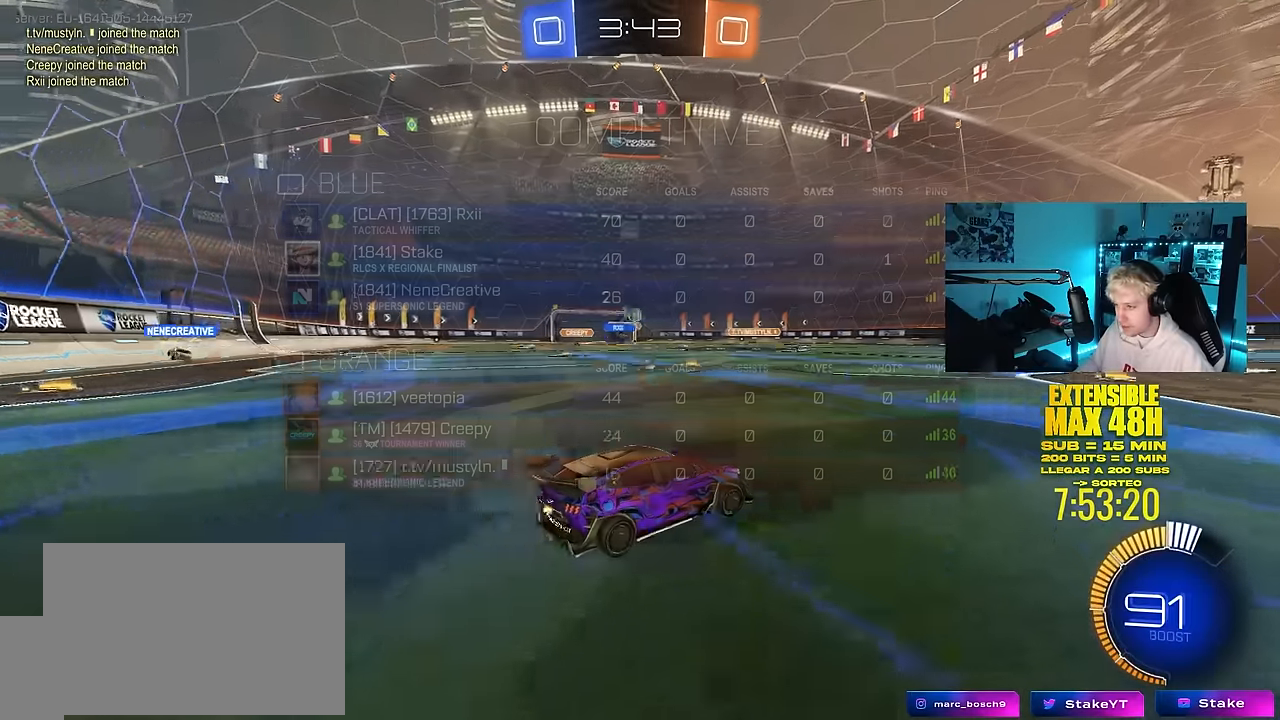
{"keys": ["a", "w"], "mouse": [], "mouse_move": "still", "events": [[200, "d", "down"], [350, "d", "up"], [483, "a", "down"]]}
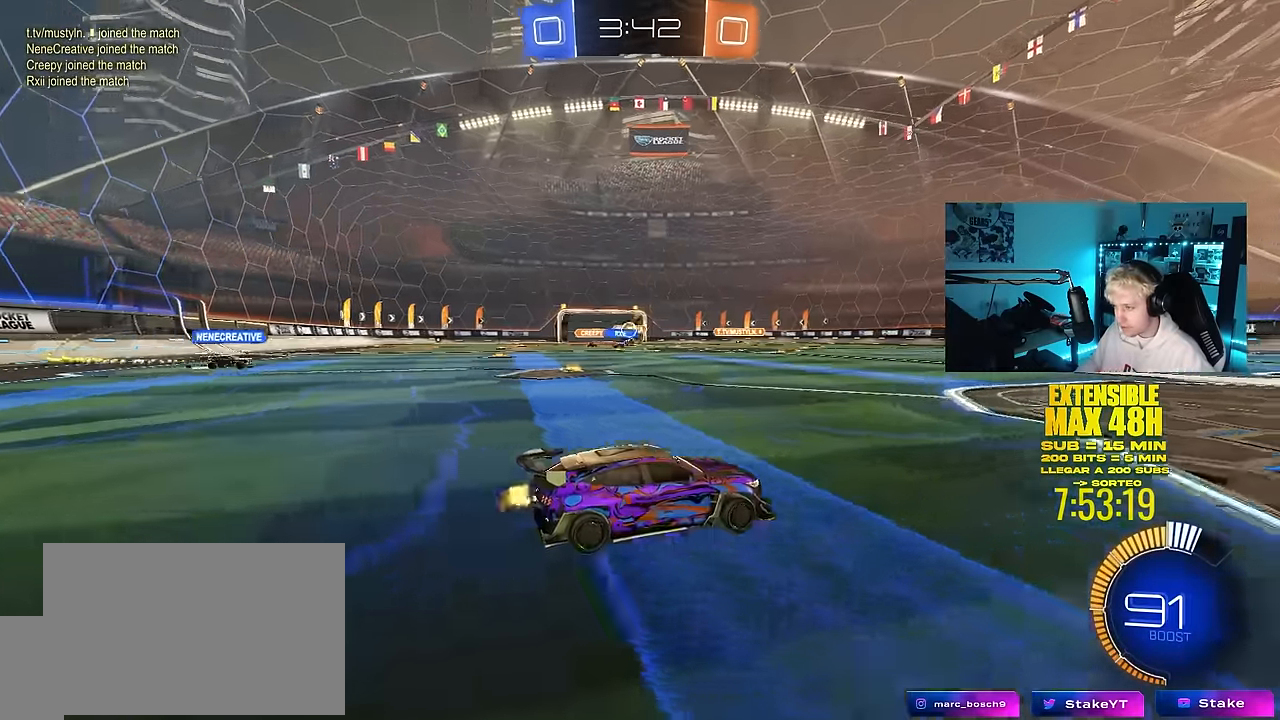
{"keys": ["w"], "mouse": [], "mouse_move": "still", "events": [[133, "a", "up"]]}
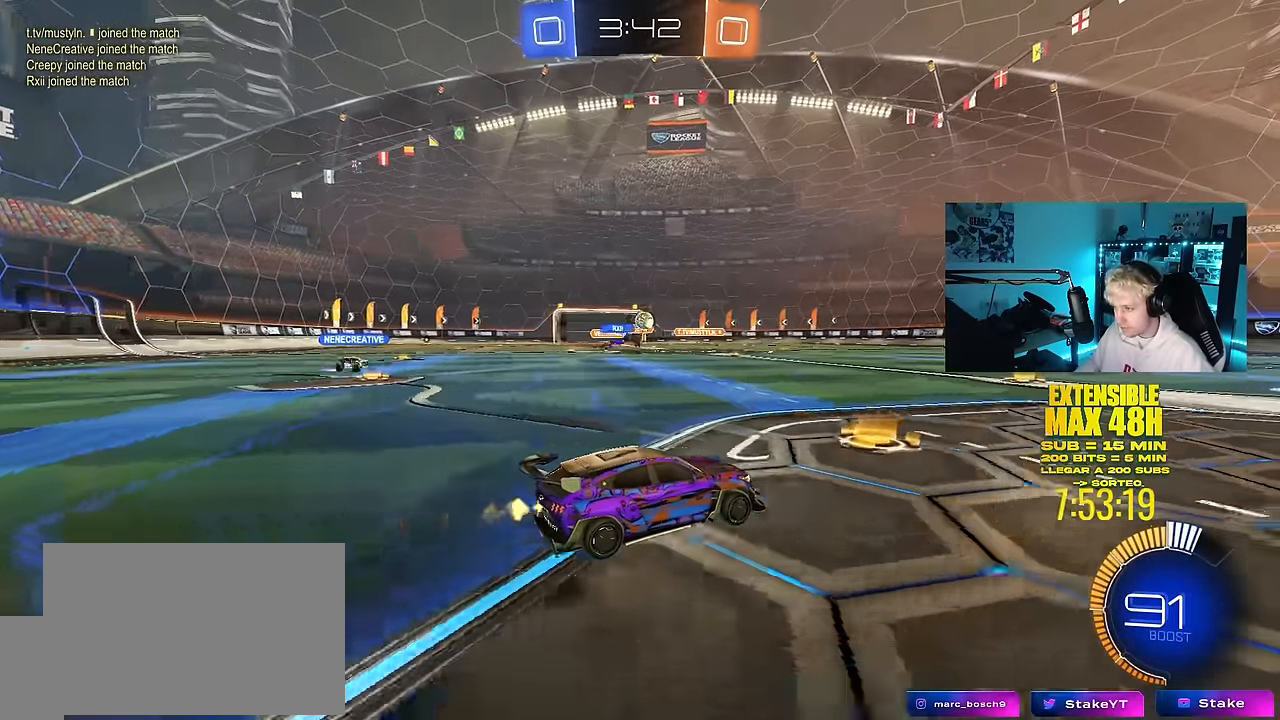
{"keys": ["w"], "mouse": ["left"], "mouse_move": "still", "events": [[150, "mouse_left", "down"]]}
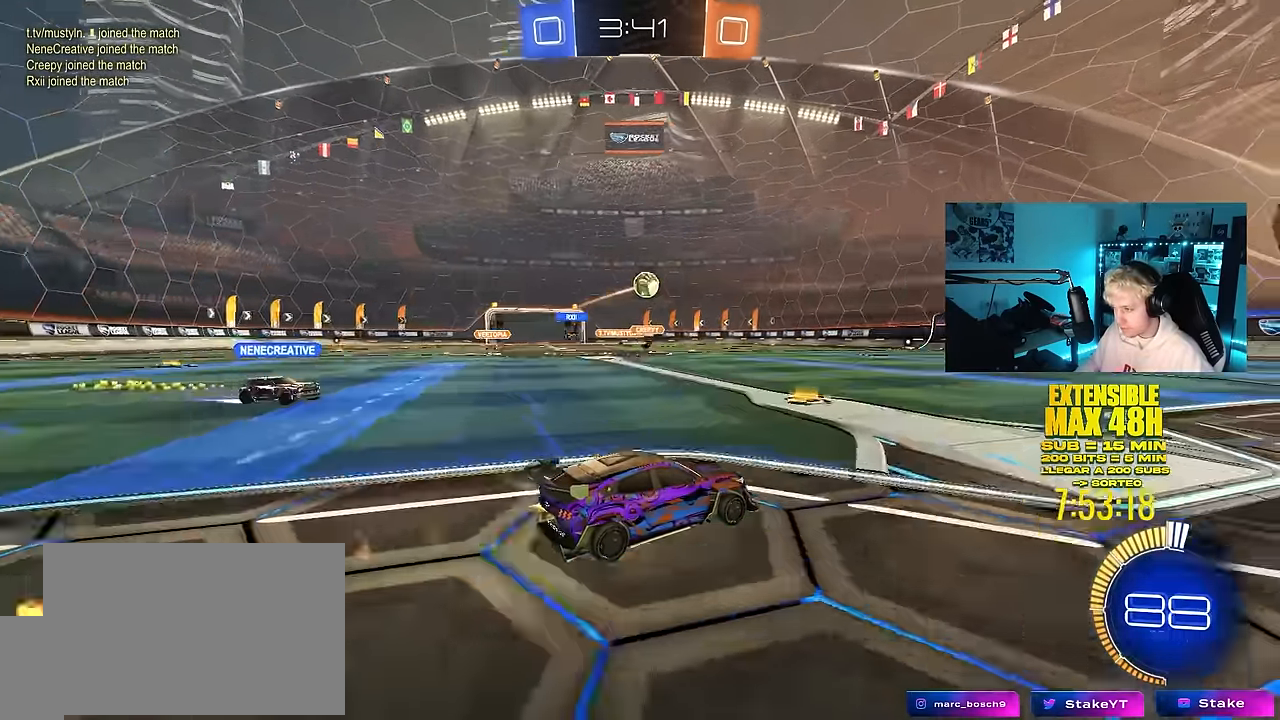
{"keys": ["d"], "mouse": ["left", "right"], "mouse_move": "still", "events": [[117, "a", "down"], [117, "w", "up"], [167, "a", "up"], [167, "mouse_right", "down"], [250, "s", "down"], [400, "mouse_right", "up"], [400, "s", "up"], [433, "mouse_right", "down"], [483, "d", "down"]]}
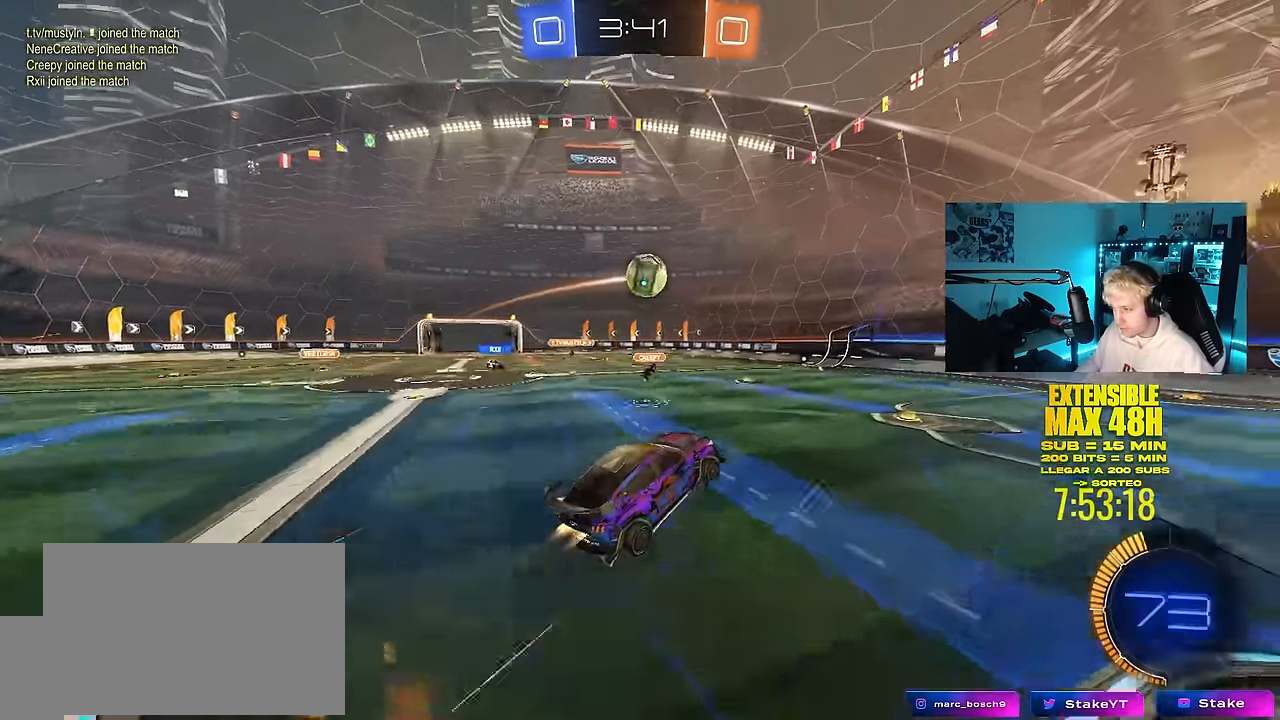
{"keys": ["a", "shift"], "mouse": [], "mouse_move": "still", "events": [[133, "mouse_right", "up"], [217, "w", "down"], [317, "a", "down"], [317, "d", "up"], [317, "w", "up"], [367, "w", "down"], [417, "w", "up"], [450, "shift", "down"], [500, "mouse_left", "up"]]}
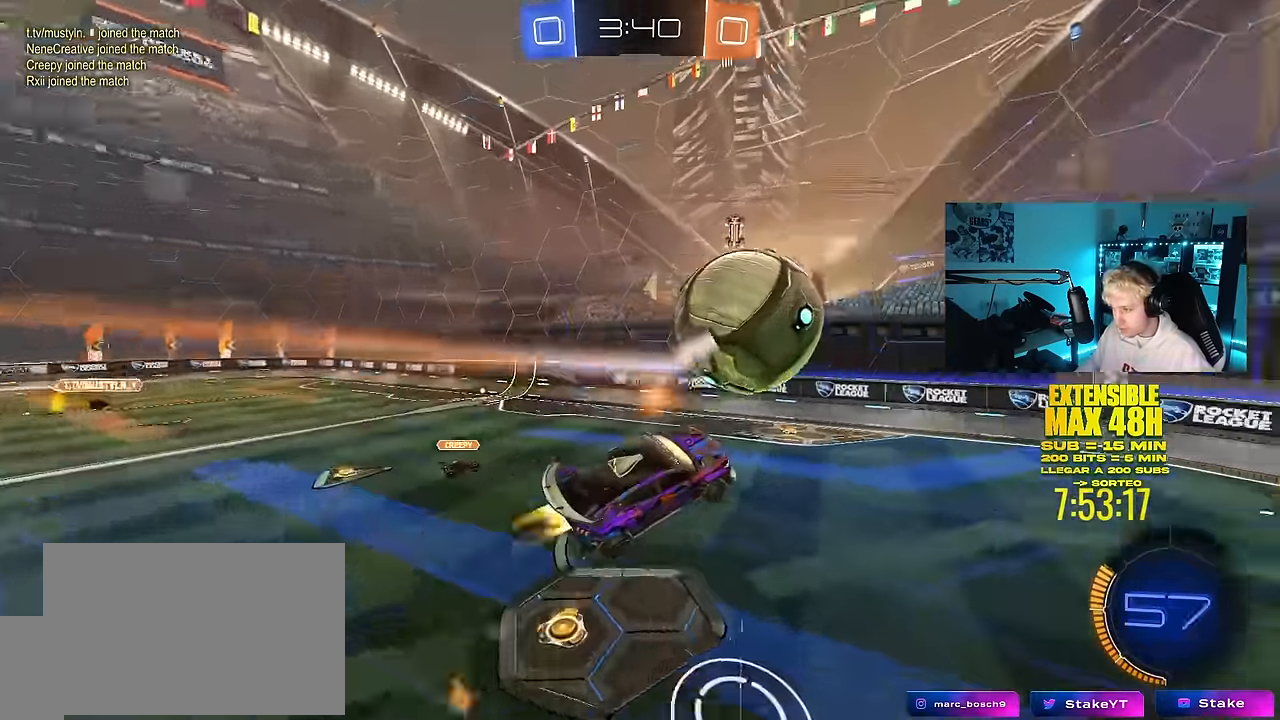
{"keys": ["a", "s"], "mouse": [], "mouse_move": "still", "events": [[183, "s", "down"], [333, "shift", "up"]]}
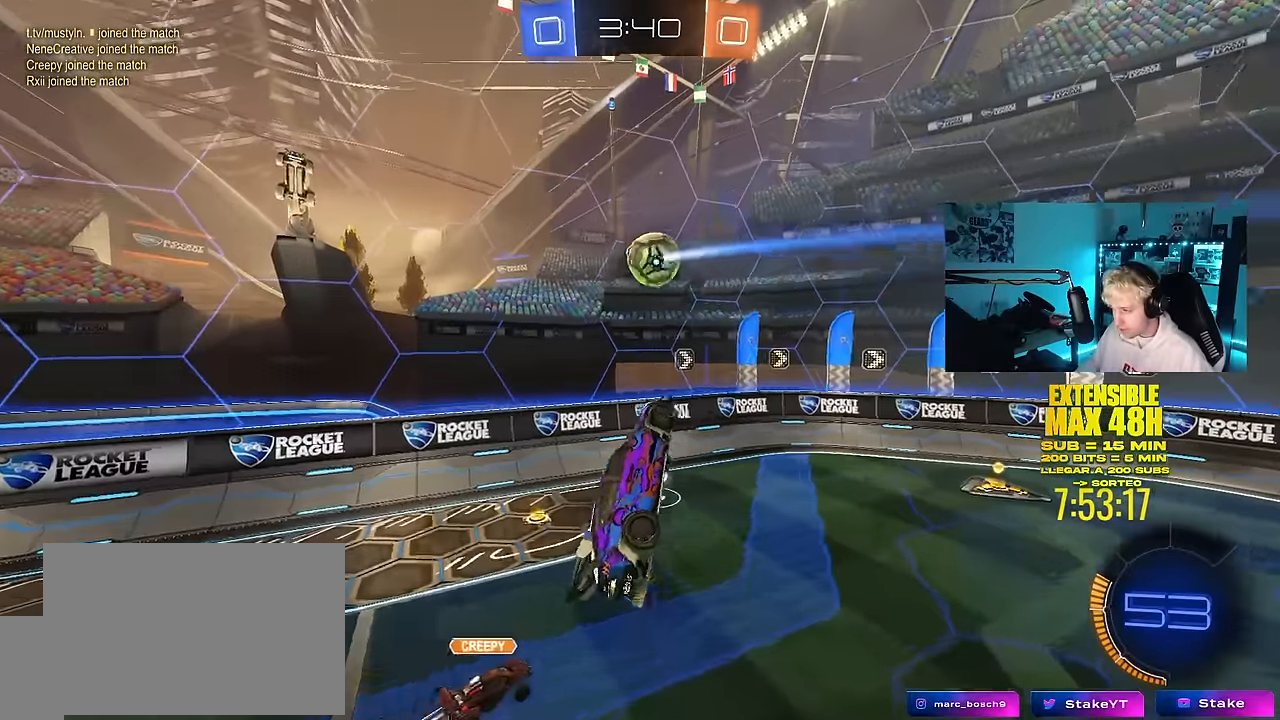
{"keys": [], "mouse": [], "mouse_move": "still", "events": [[16, "a", "up"], [66, "mouse_left", "down"], [166, "s", "up"], [250, "mouse_left", "up"], [250, "shift", "down"], [300, "a", "down"], [300, "shift", "up"], [400, "s", "down"], [433, "a", "up"], [433, "s", "up"]]}
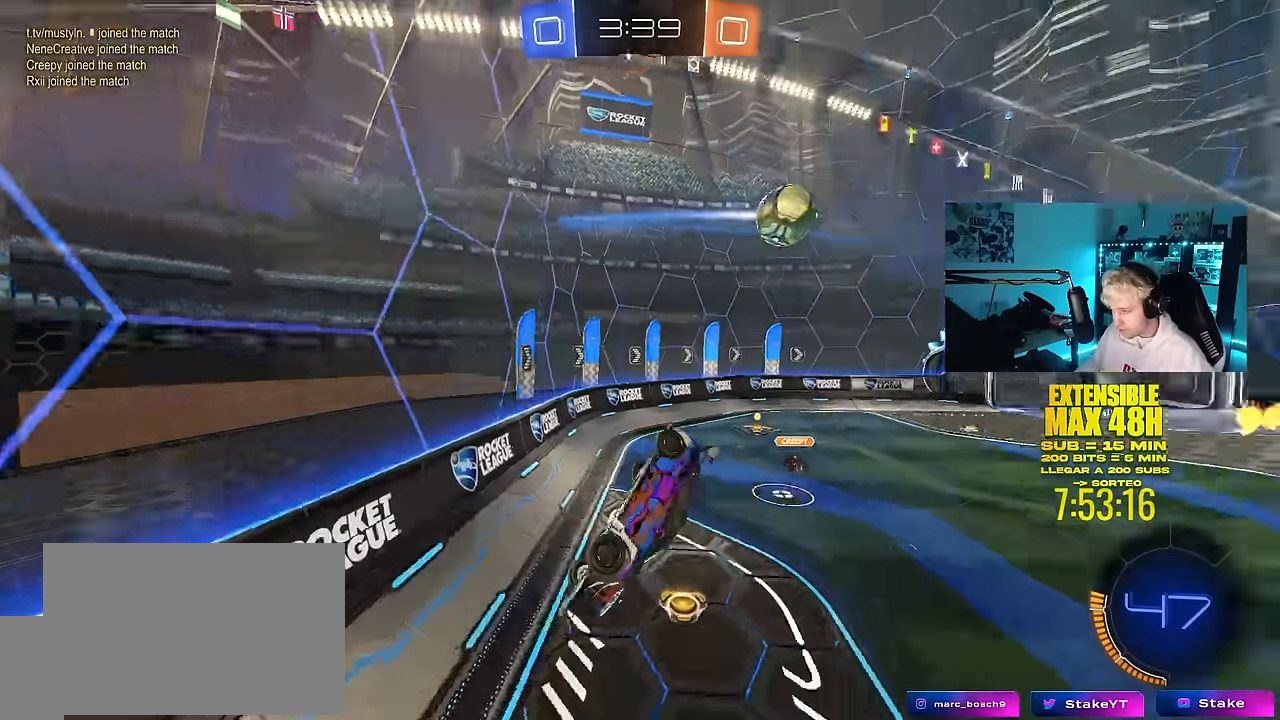
{"keys": ["w"], "mouse": [], "mouse_move": "still", "events": [[83, "w", "down"]]}
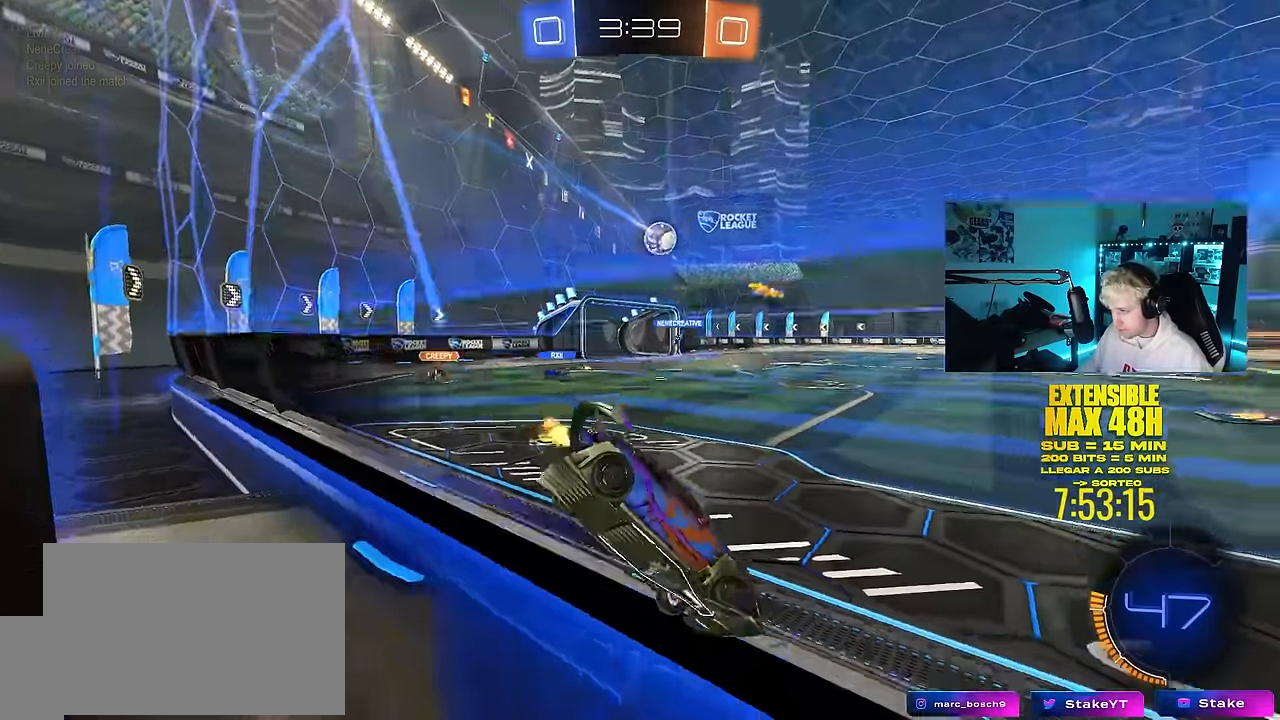
{"keys": ["w"], "mouse": [], "mouse_move": "still", "events": []}
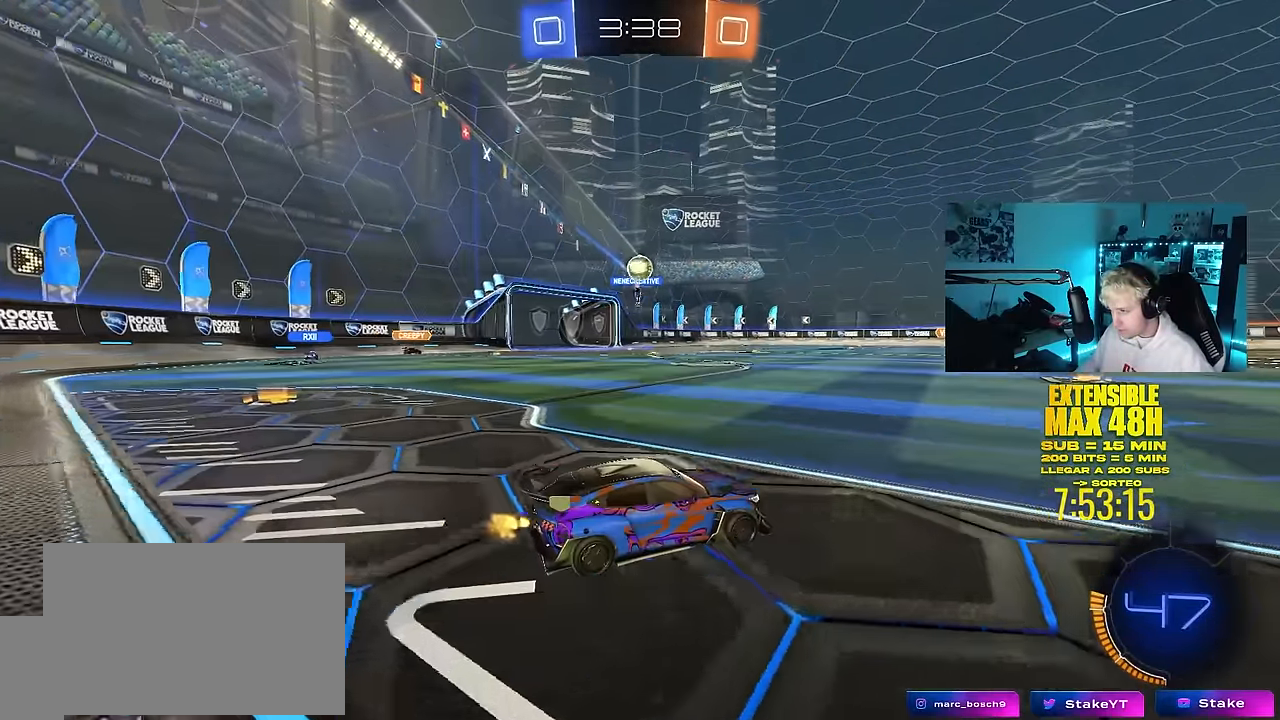
{"keys": ["w"], "mouse": [], "mouse_move": "still", "events": [[116, "a", "down"], [300, "a", "up"], [400, "d", "down"], [433, "d", "up"]]}
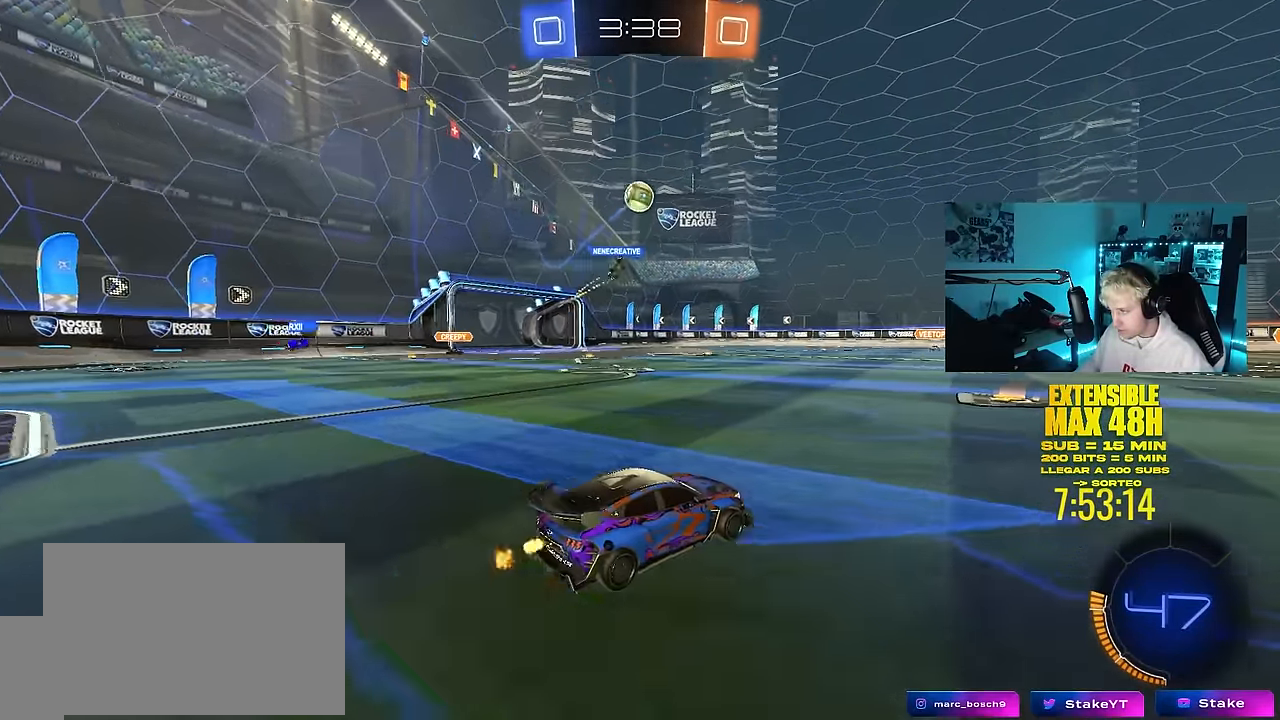
{"keys": [], "mouse": [], "mouse_move": "still", "events": [[33, "a", "down"], [133, "a", "up"], [366, "d", "down"], [416, "d", "up"], [450, "w", "up"]]}
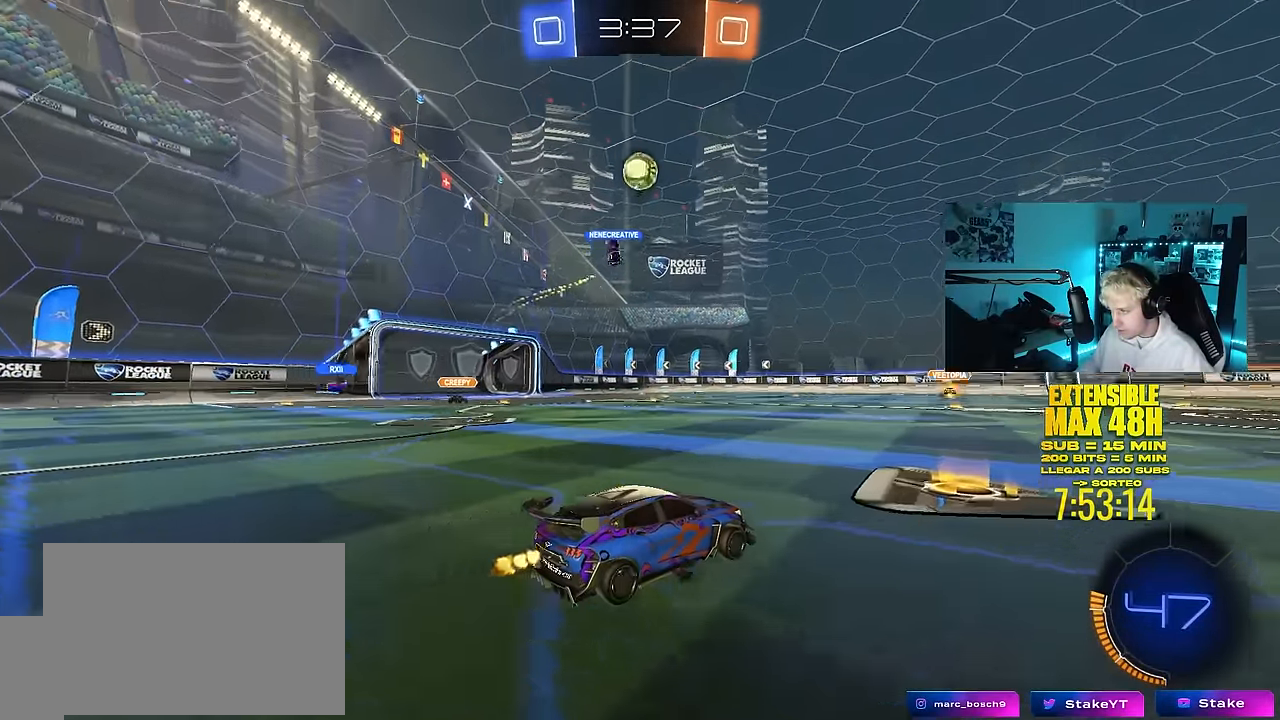
{"keys": [], "mouse": [], "mouse_move": "still", "events": [[150, "d", "down"], [333, "d", "up"]]}
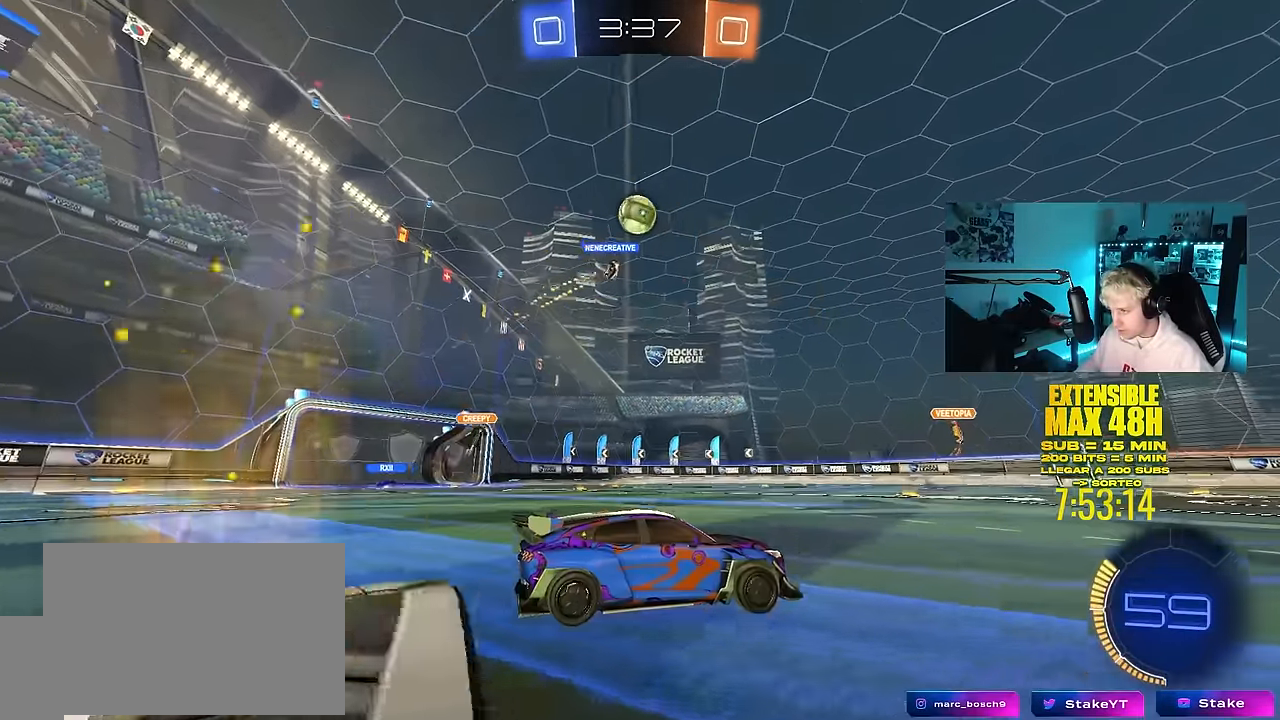
{"keys": ["w"], "mouse": [], "mouse_move": "still", "events": [[116, "a", "down"], [250, "w", "down"], [350, "a", "up"]]}
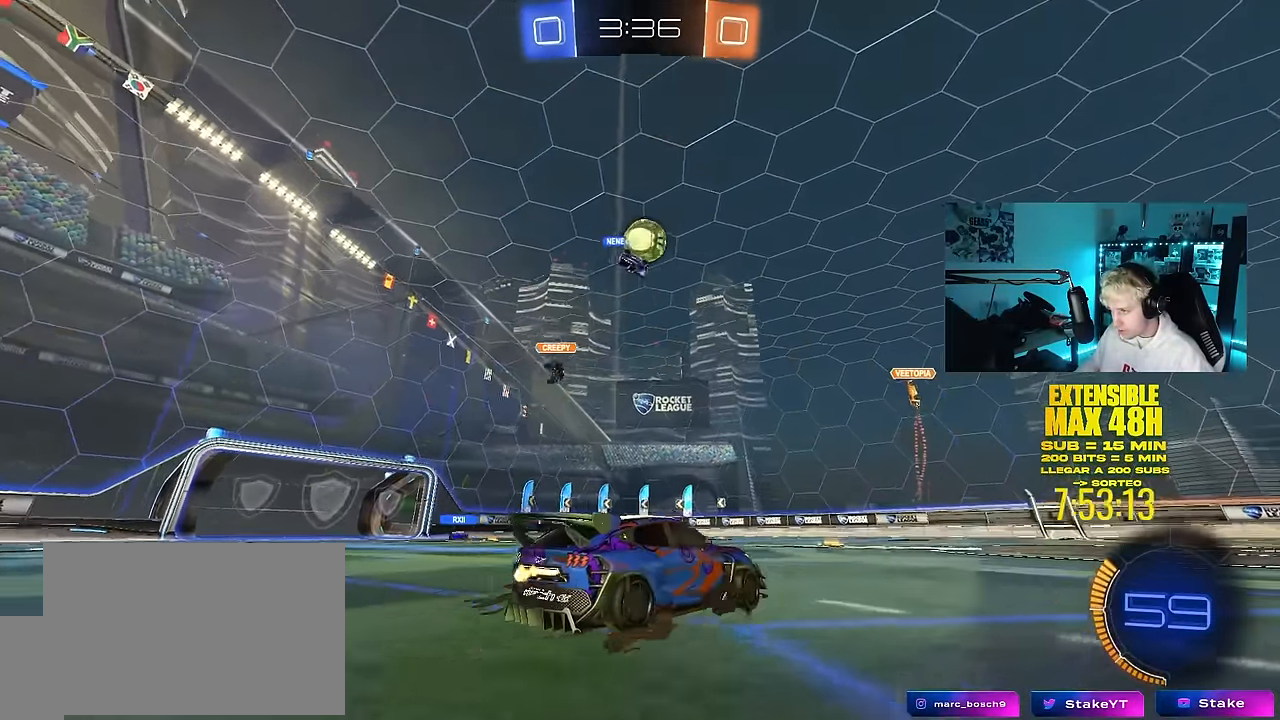
{"keys": ["w"], "mouse": [], "mouse_move": "still", "events": [[366, "d", "down"], [500, "d", "up"]]}
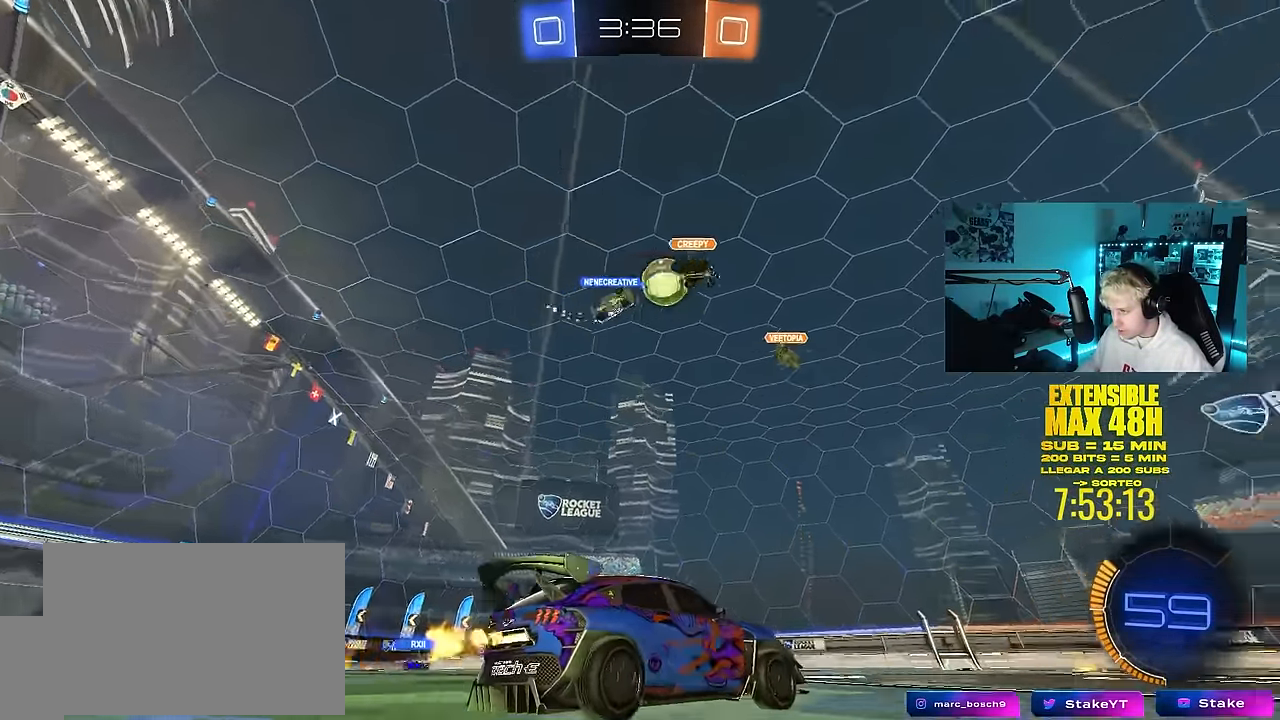
{"keys": ["a", "w"], "mouse": [], "mouse_move": "still", "events": [[100, "a", "down"], [183, "shift", "down"], [333, "shift", "up"]]}
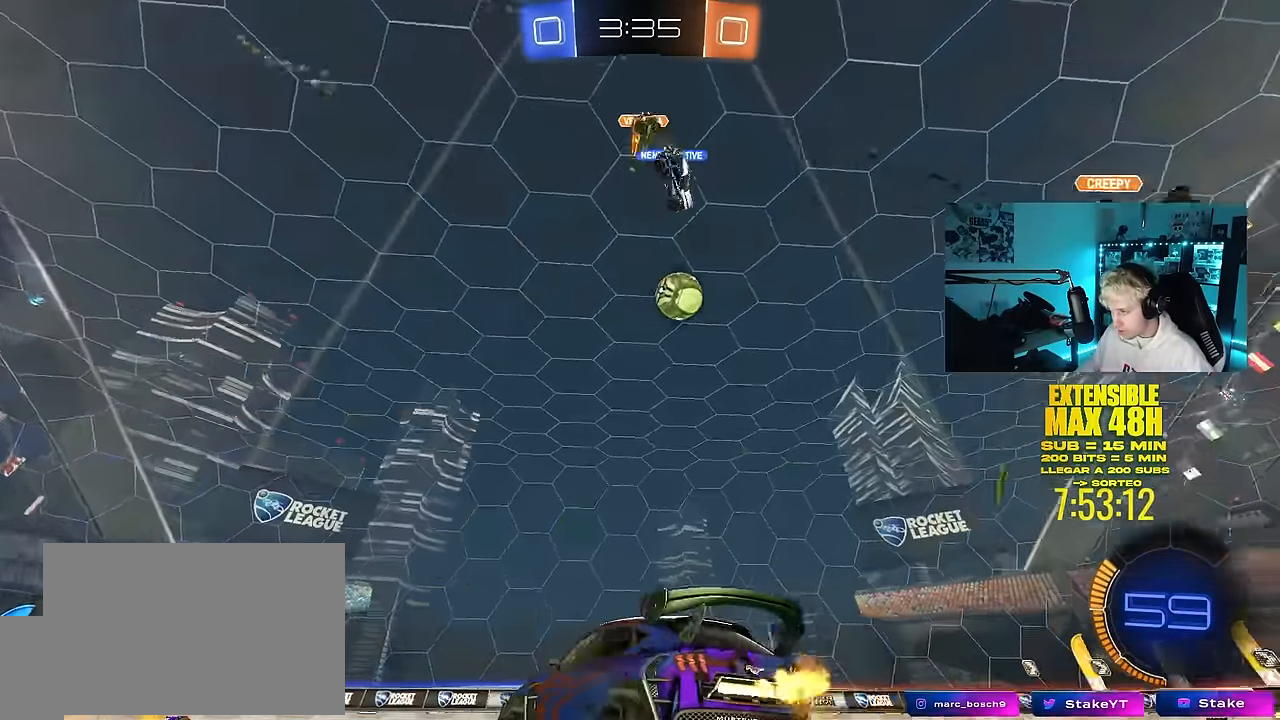
{"keys": ["a", "w"], "mouse": [], "mouse_move": "still", "events": [[300, "a", "up"], [483, "a", "down"]]}